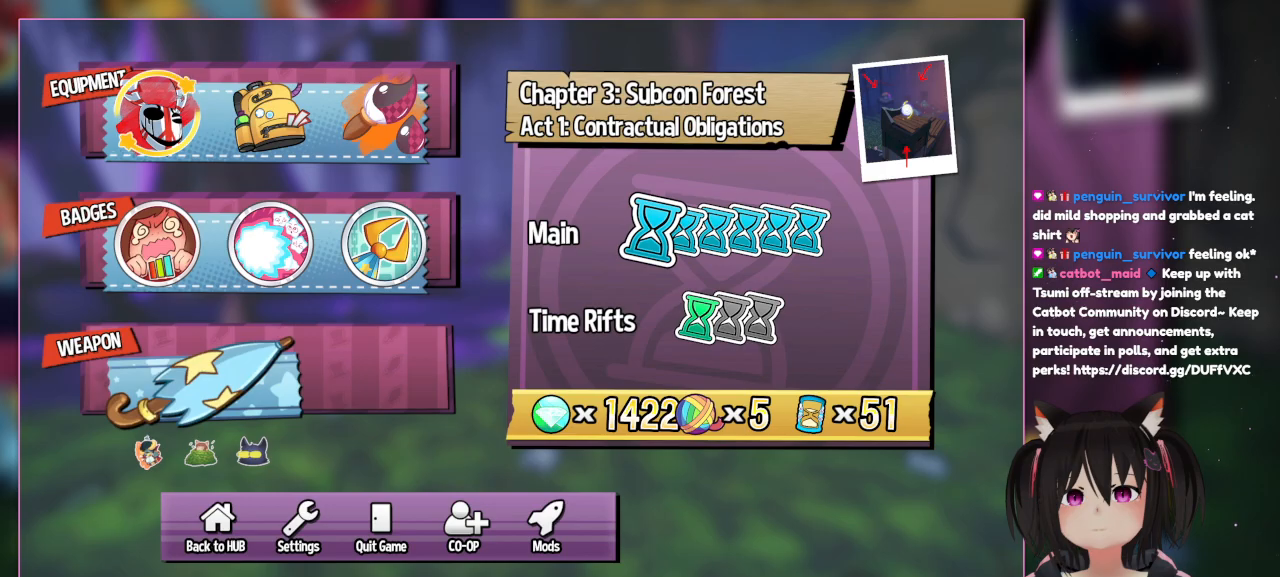
Gameplay with a controller (Nintendo layout); each line is a JSON object with the inputs held at the frame after it. "events" lists button and stick changes between this image and that frame as [ms after this image, input, new state], when the widget could be followed in between. Not read: L1 L3 R3.
{"buttons": [], "left_stick": "center", "right_stick": "center", "events": [[300, "B", "down"], [500, "B", "up"]]}
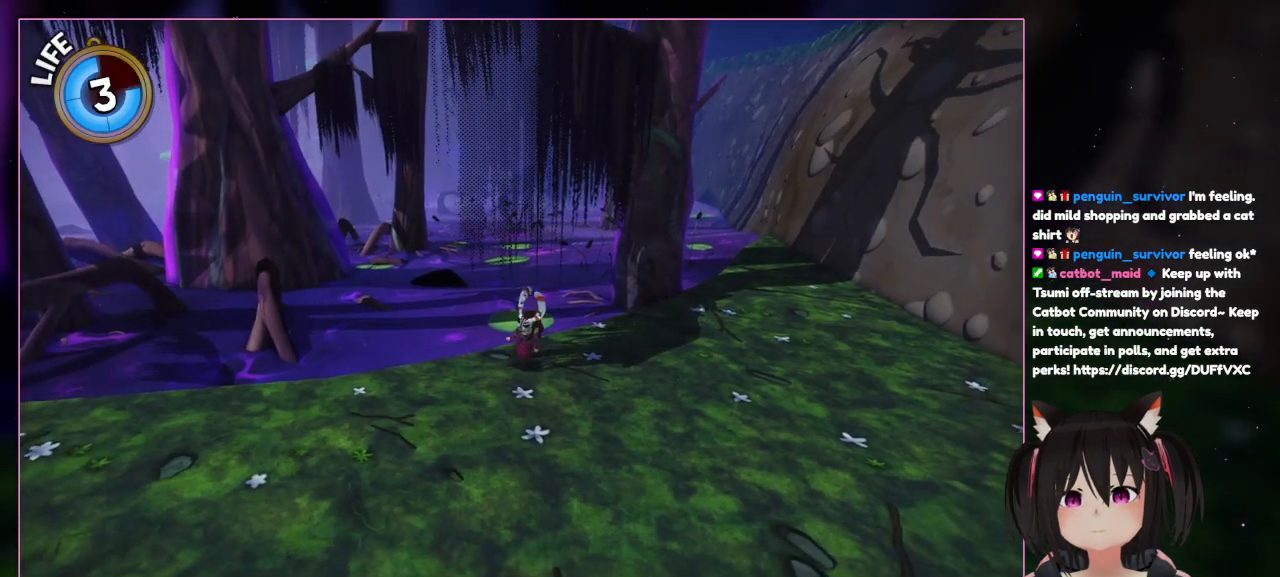
{"buttons": [], "left_stick": "down", "right_stick": "center", "events": [[200, "left_stick", "down"]]}
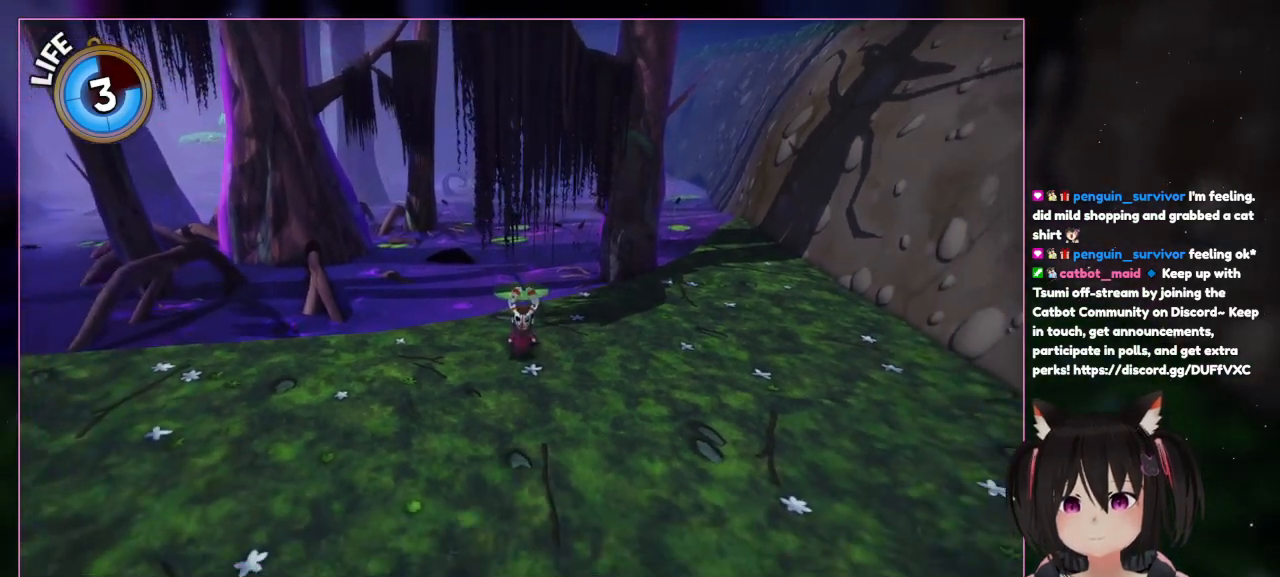
{"buttons": [], "left_stick": "center", "right_stick": "up", "events": [[100, "left_stick", "center"], [100, "right_stick", "up"]]}
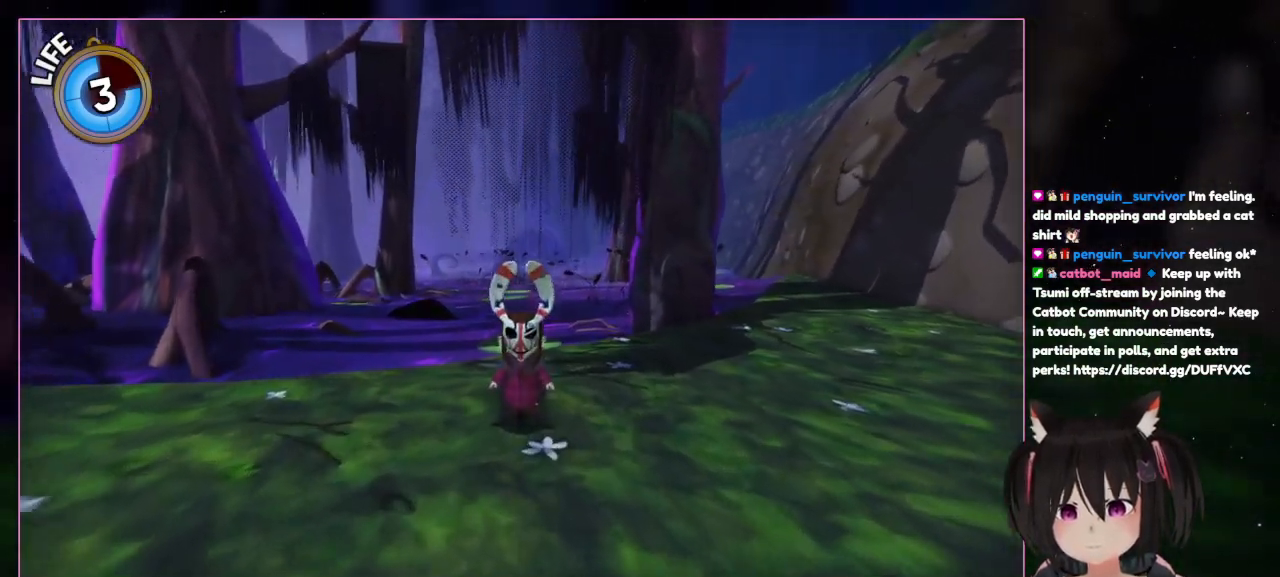
{"buttons": [], "left_stick": "center", "right_stick": "up", "events": []}
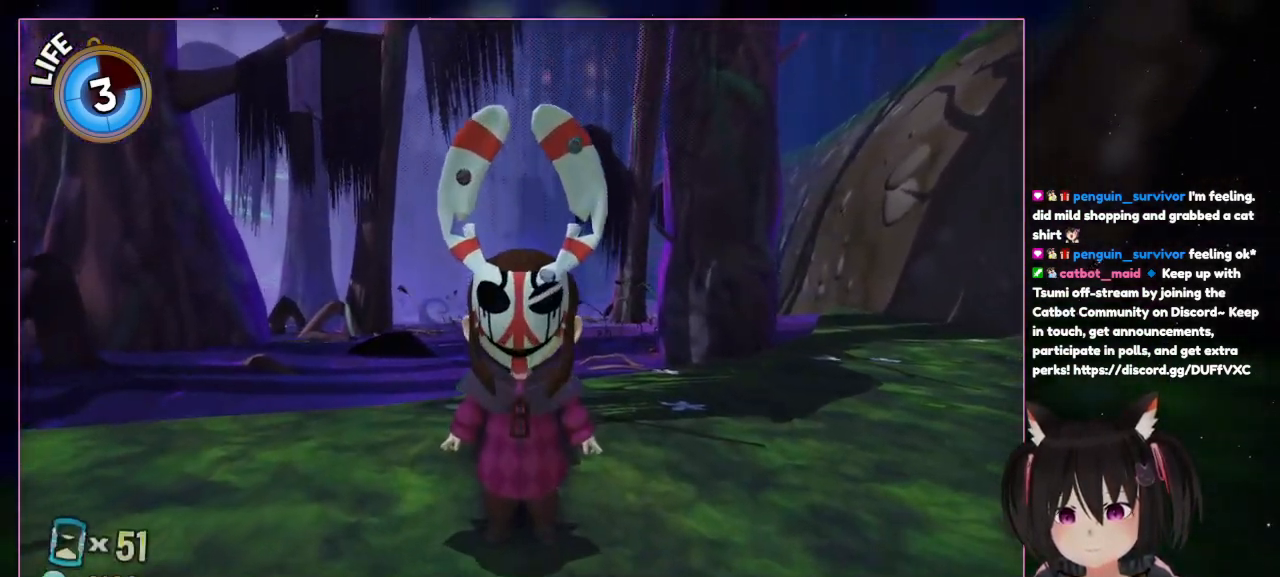
{"buttons": [], "left_stick": "center", "right_stick": "down-left", "events": [[300, "right_stick", "center"], [500, "right_stick", "down-left"]]}
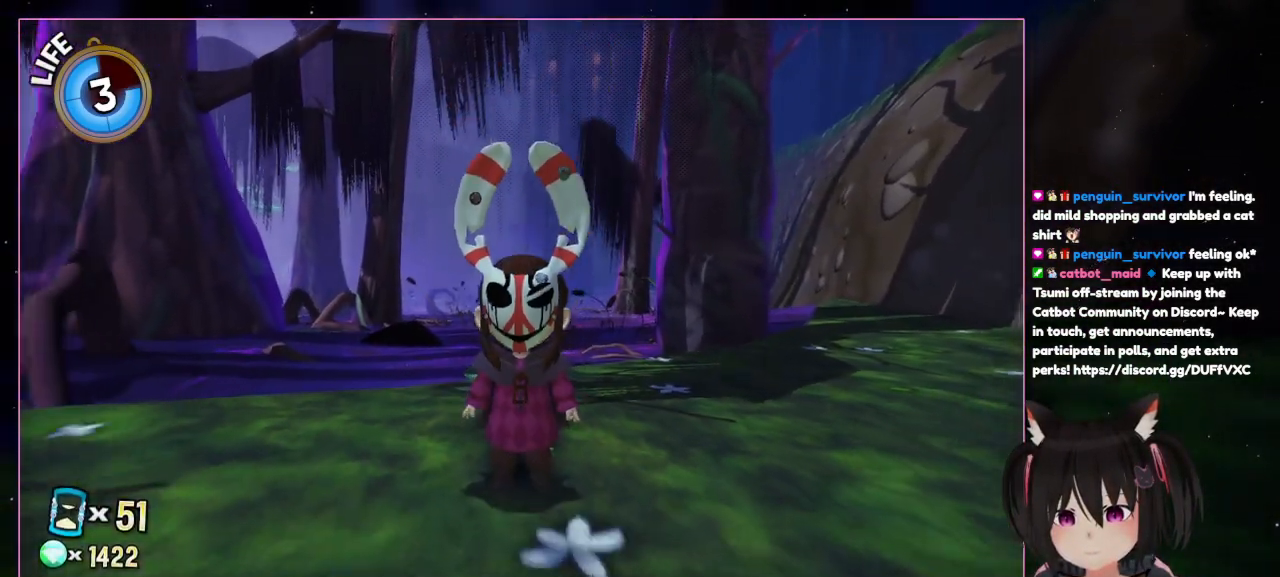
{"buttons": [], "left_stick": "center", "right_stick": "center", "events": [[200, "right_stick", "center"]]}
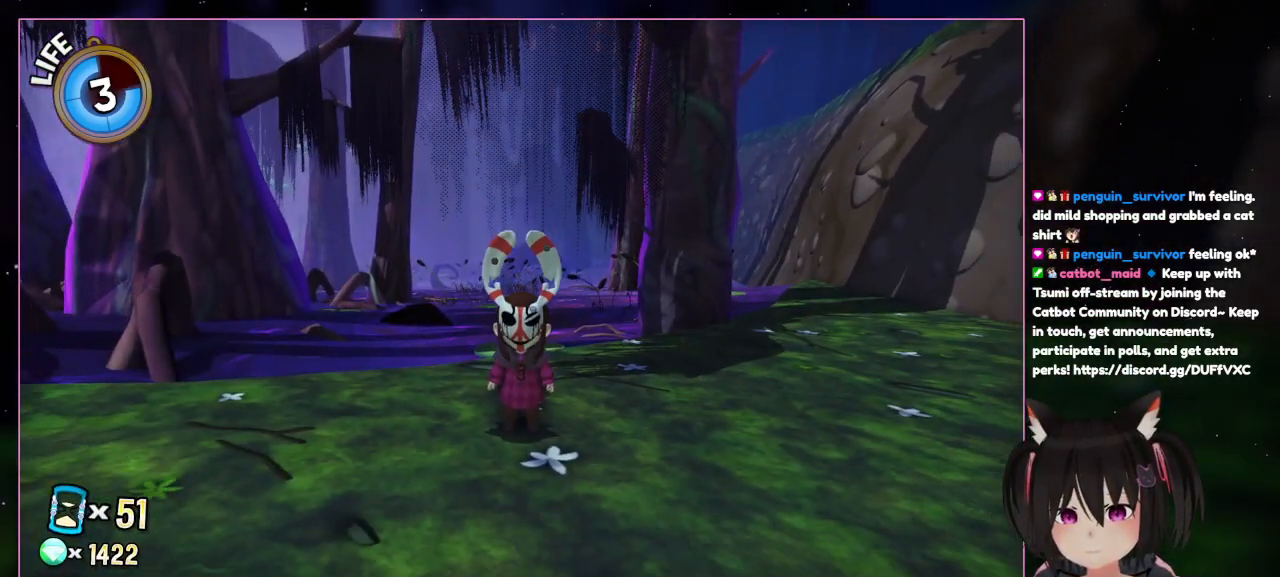
{"buttons": ["R2"], "left_stick": "center", "right_stick": "center", "events": [[233, "R2", "down"]]}
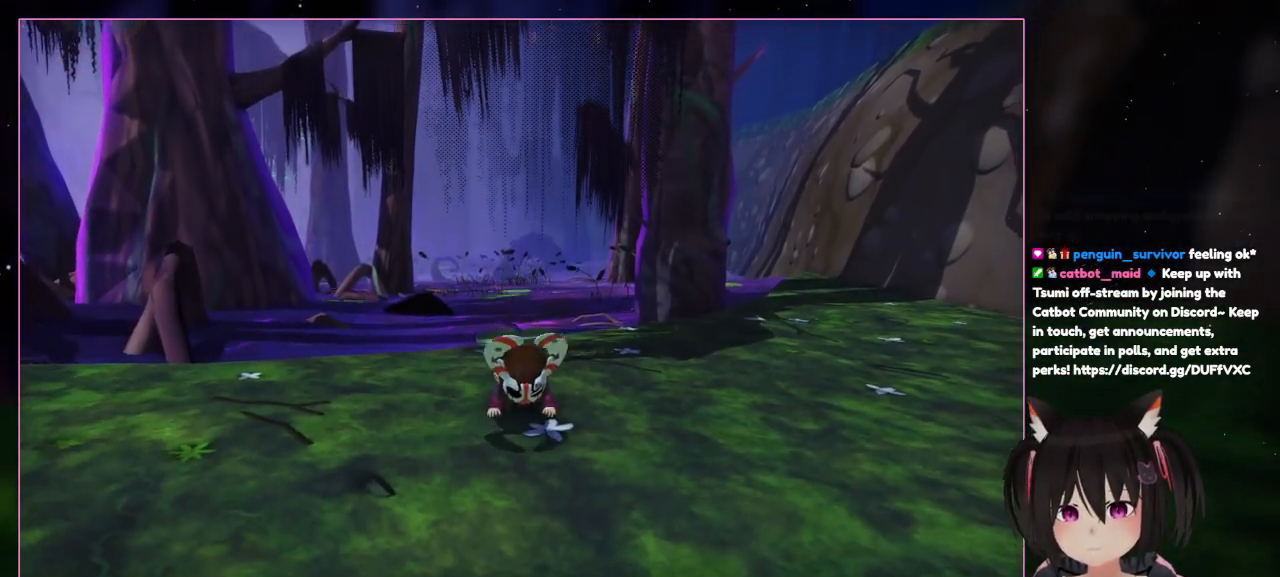
{"buttons": ["R2"], "left_stick": "center", "right_stick": "center", "events": [[133, "R2", "up"], [333, "R2", "down"]]}
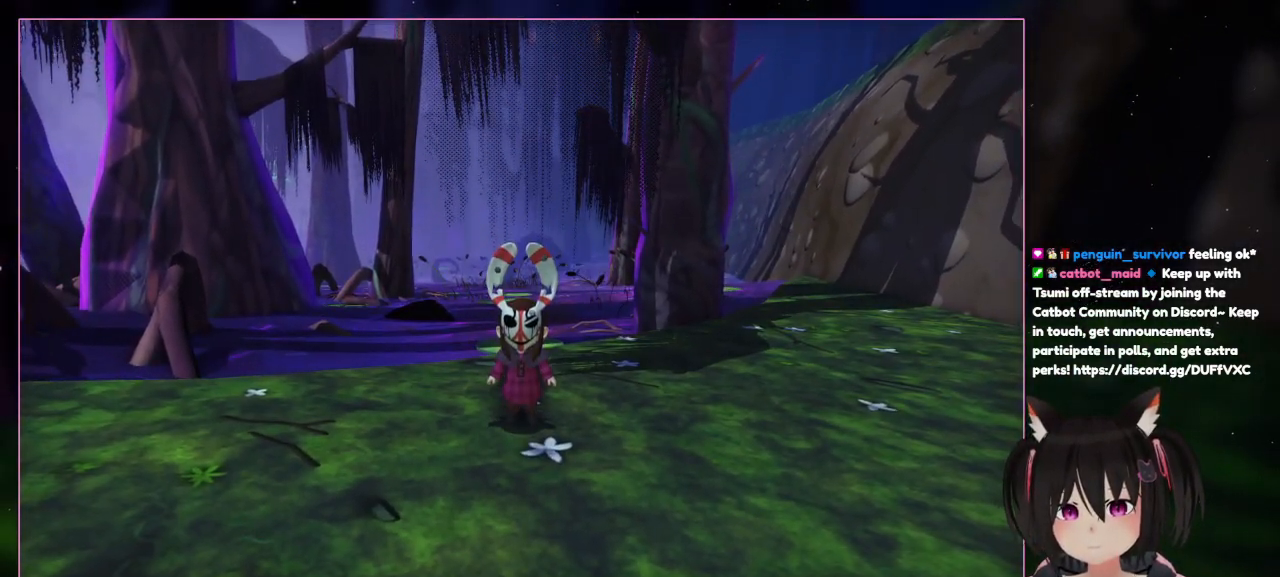
{"buttons": [], "left_stick": "center", "right_stick": "center", "events": [[33, "L2", "down"], [33, "R2", "up"], [333, "L2", "up"]]}
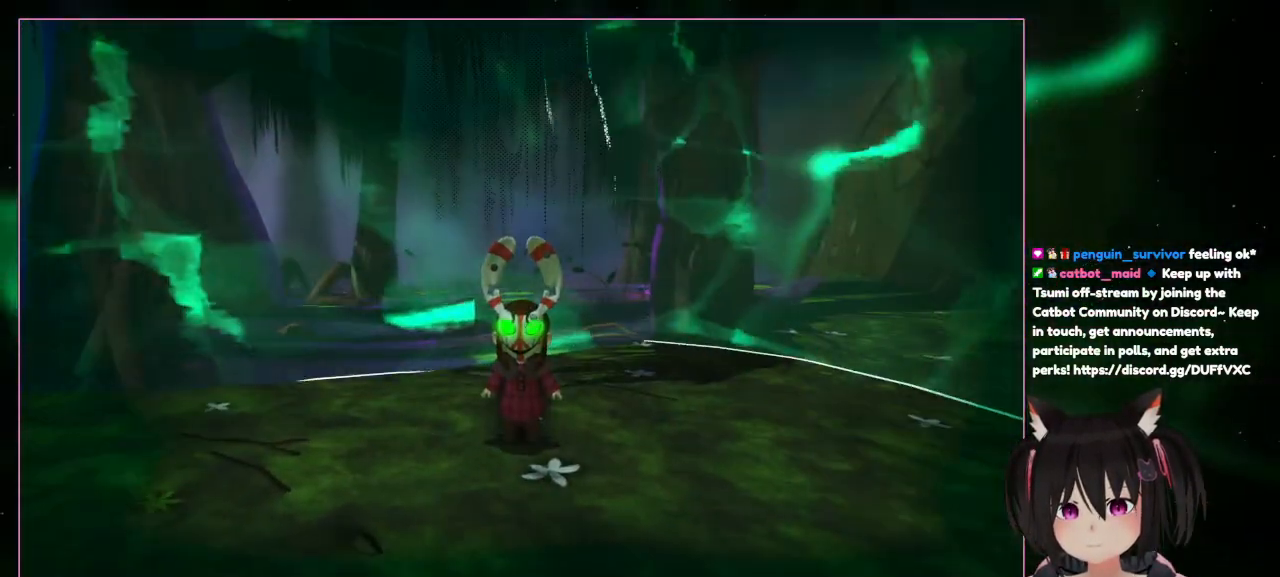
{"buttons": ["L2"], "left_stick": "down-left", "right_stick": "center", "events": [[33, "L2", "down"], [367, "left_stick", "down-left"]]}
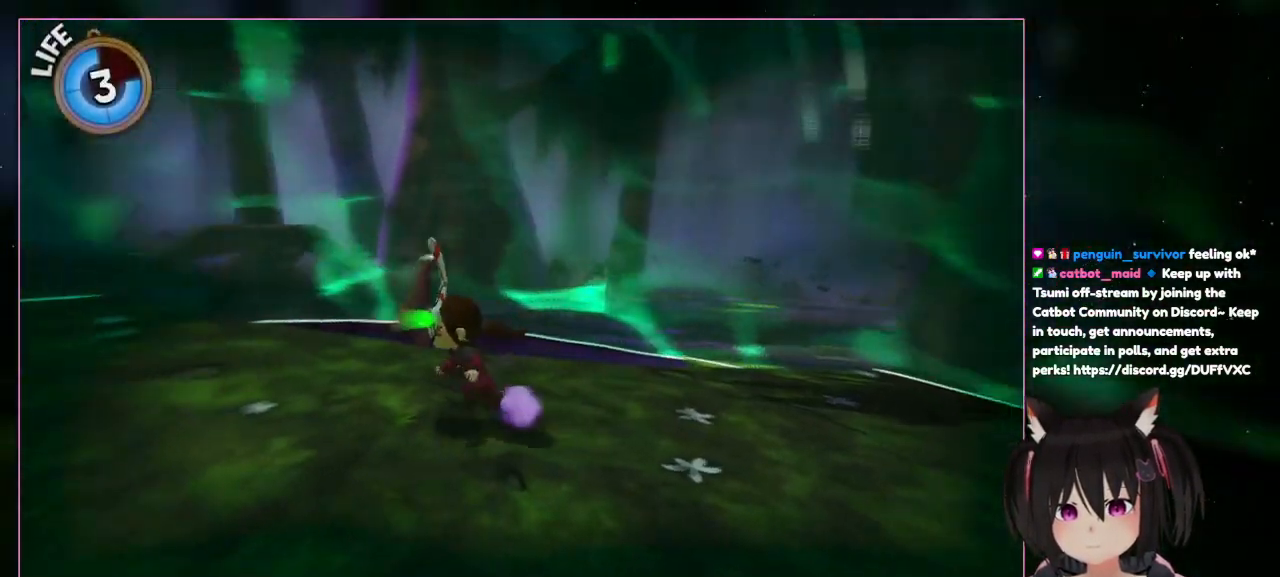
{"buttons": [], "left_stick": "left", "right_stick": "left", "events": [[67, "right_stick", "down-left"], [267, "right_stick", "left"], [467, "L2", "up"], [467, "left_stick", "left"]]}
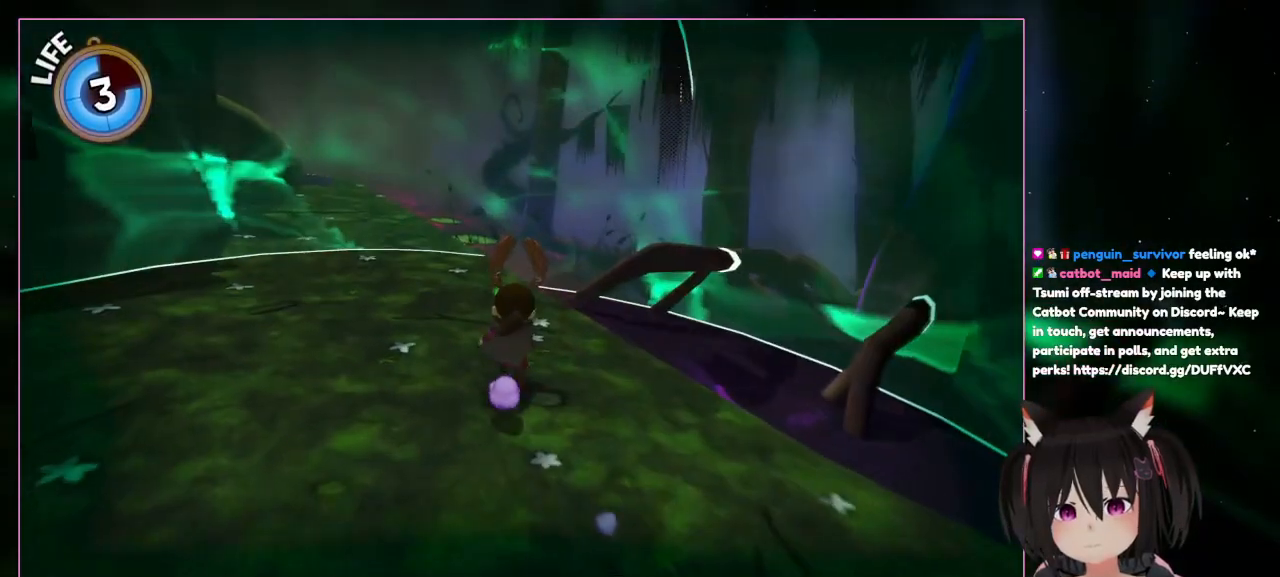
{"buttons": [], "left_stick": "up", "right_stick": "center", "events": [[167, "left_stick", "up-left"], [367, "left_stick", "up"], [367, "right_stick", "center"]]}
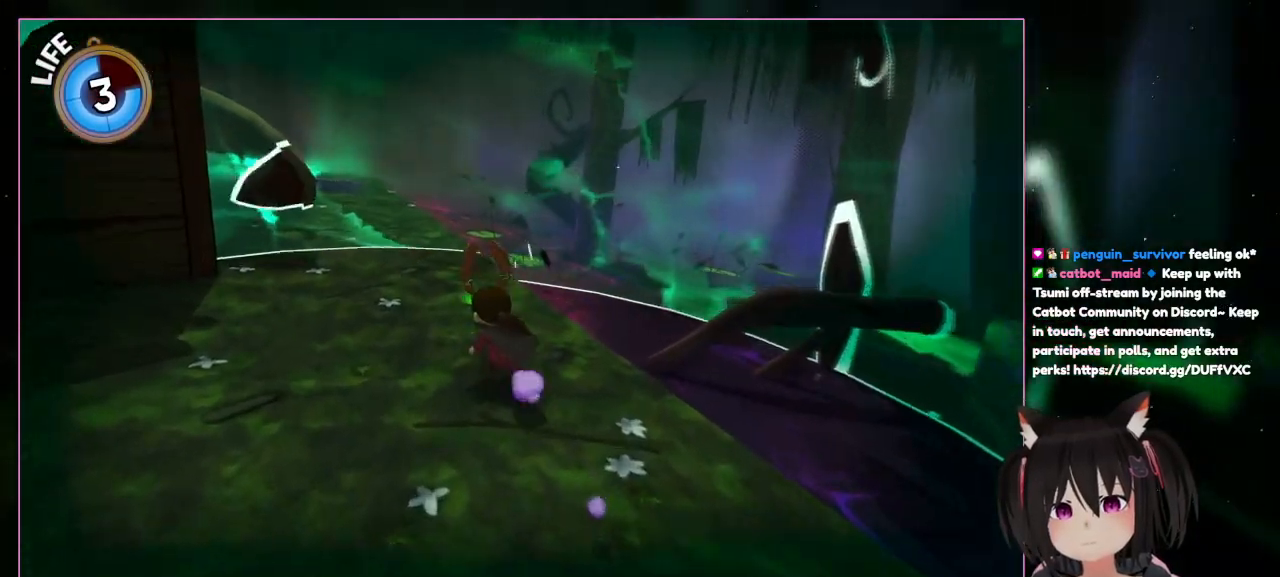
{"buttons": ["L2"], "left_stick": "up-left", "right_stick": "left", "events": [[67, "left_stick", "up-left"], [267, "right_stick", "left"], [467, "L2", "down"]]}
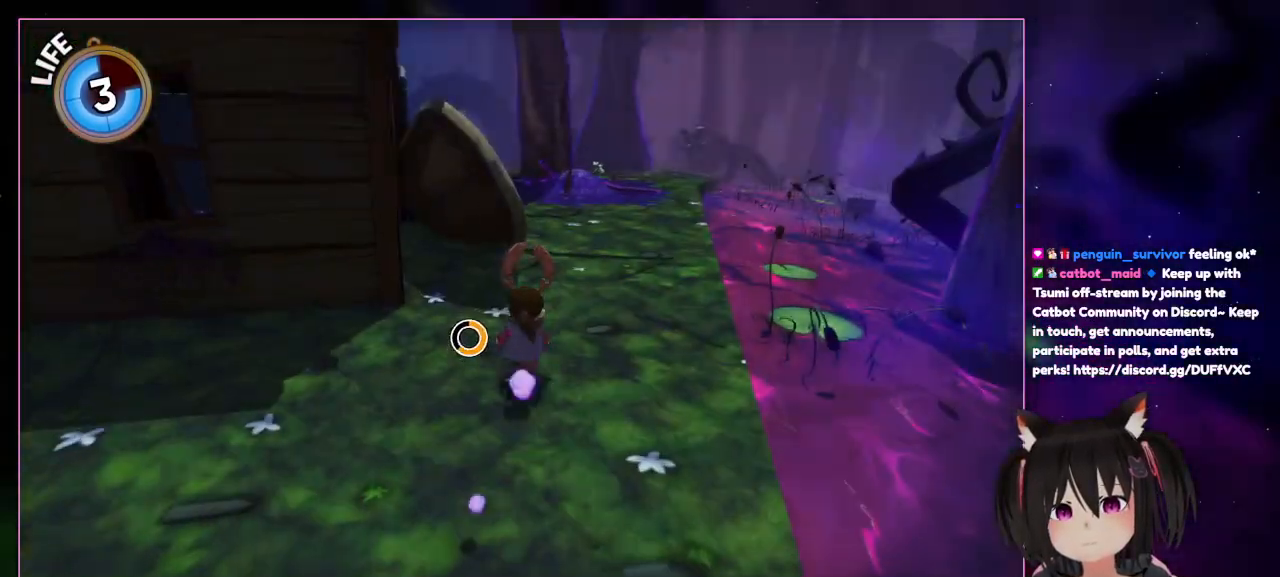
{"buttons": [], "left_stick": "up", "right_stick": "center", "events": [[167, "L2", "up"], [167, "left_stick", "up"], [367, "right_stick", "center"]]}
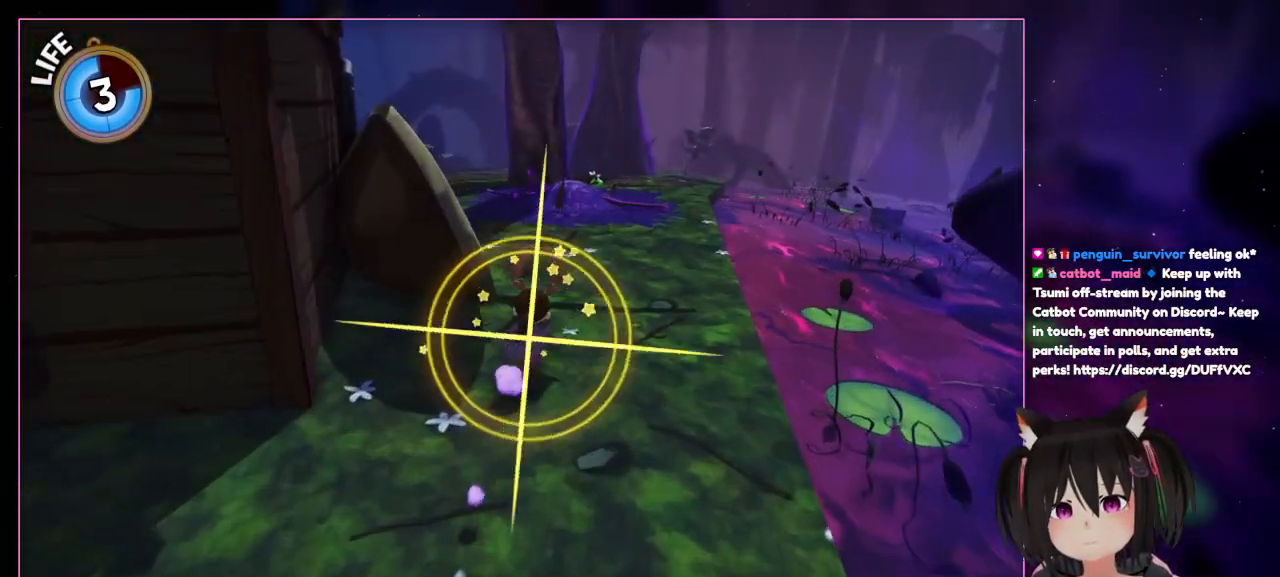
{"buttons": [], "left_stick": "up", "right_stick": "center", "events": []}
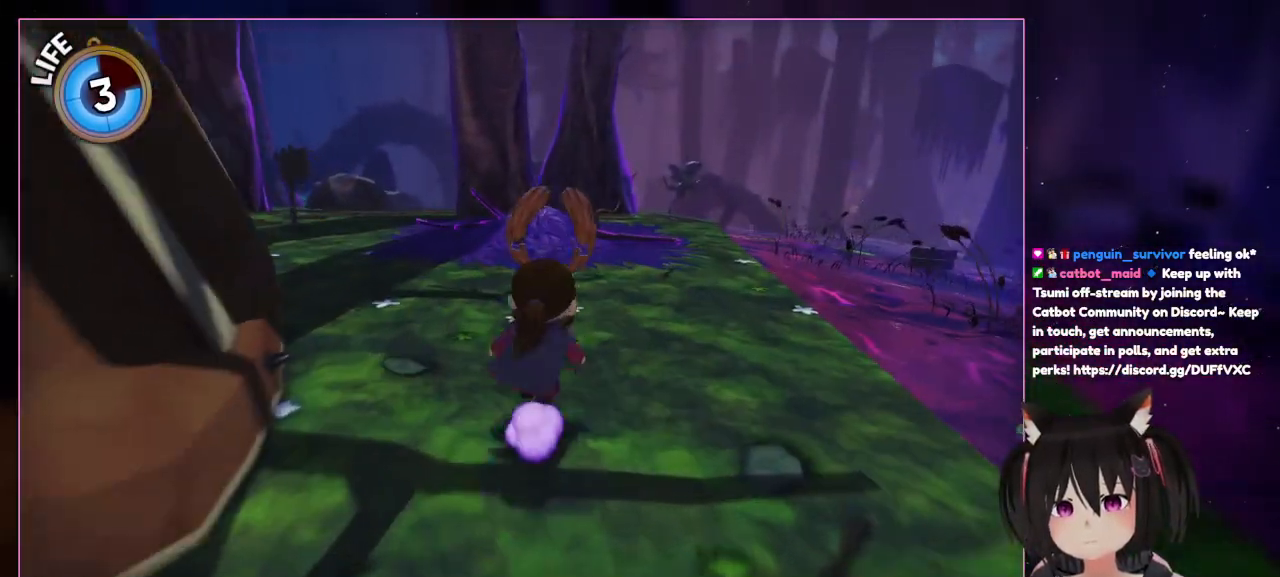
{"buttons": [], "left_stick": "up", "right_stick": "center", "events": []}
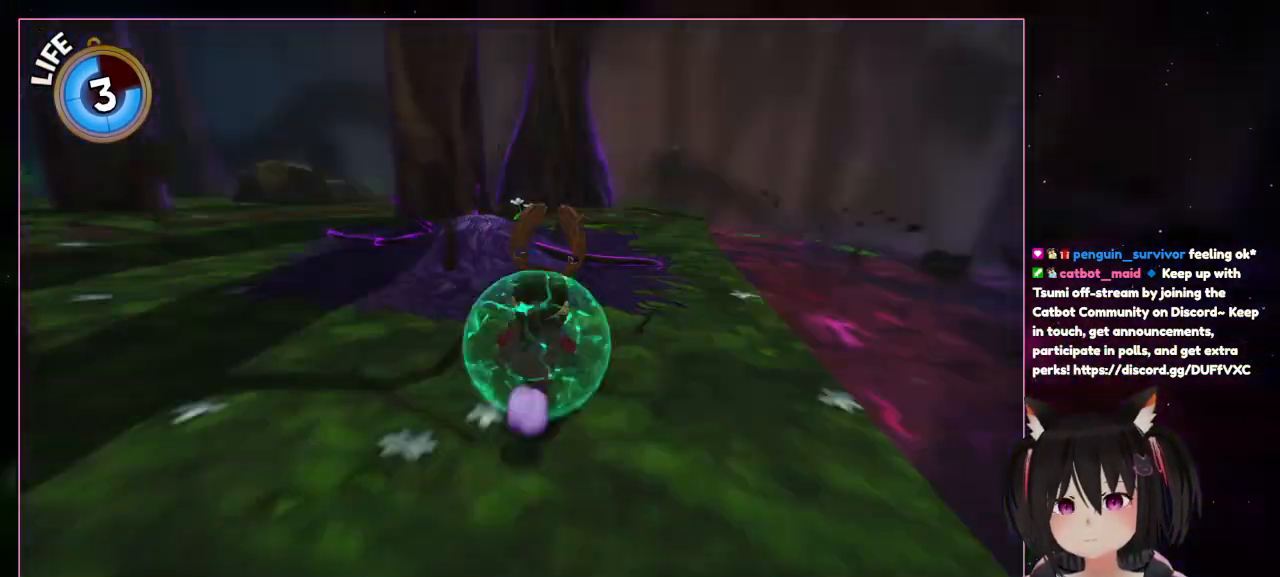
{"buttons": ["L2"], "left_stick": "up", "right_stick": "down", "events": [[267, "right_stick", "down-left"], [467, "L2", "down"], [467, "right_stick", "down"]]}
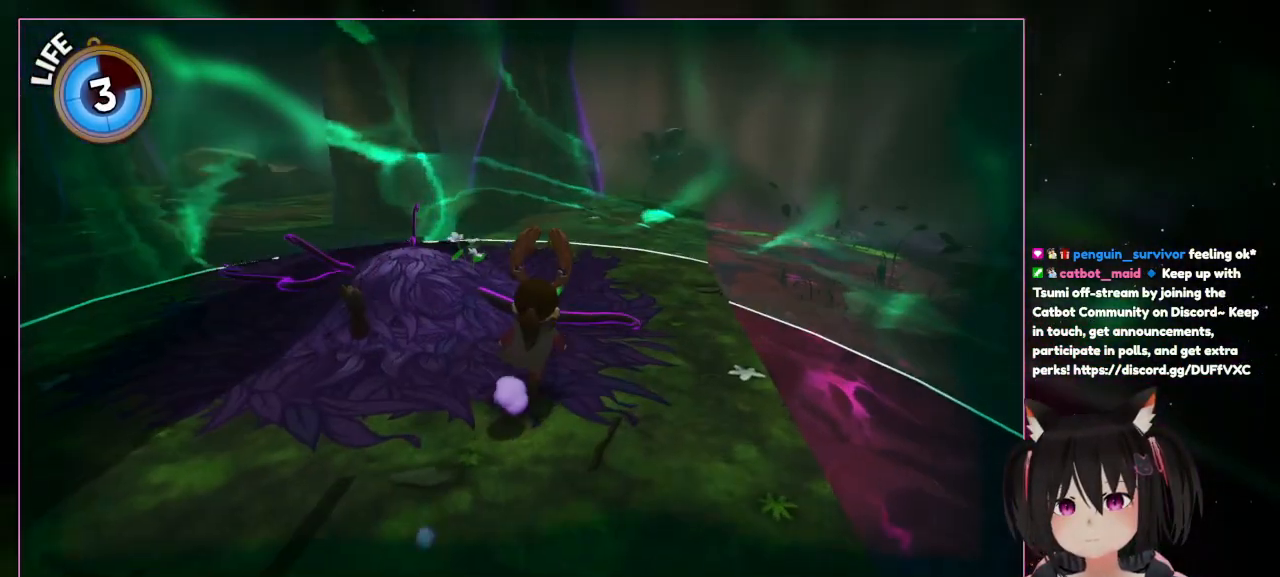
{"buttons": [], "left_stick": "up", "right_stick": "center", "events": [[167, "L2", "up"], [167, "right_stick", "center"]]}
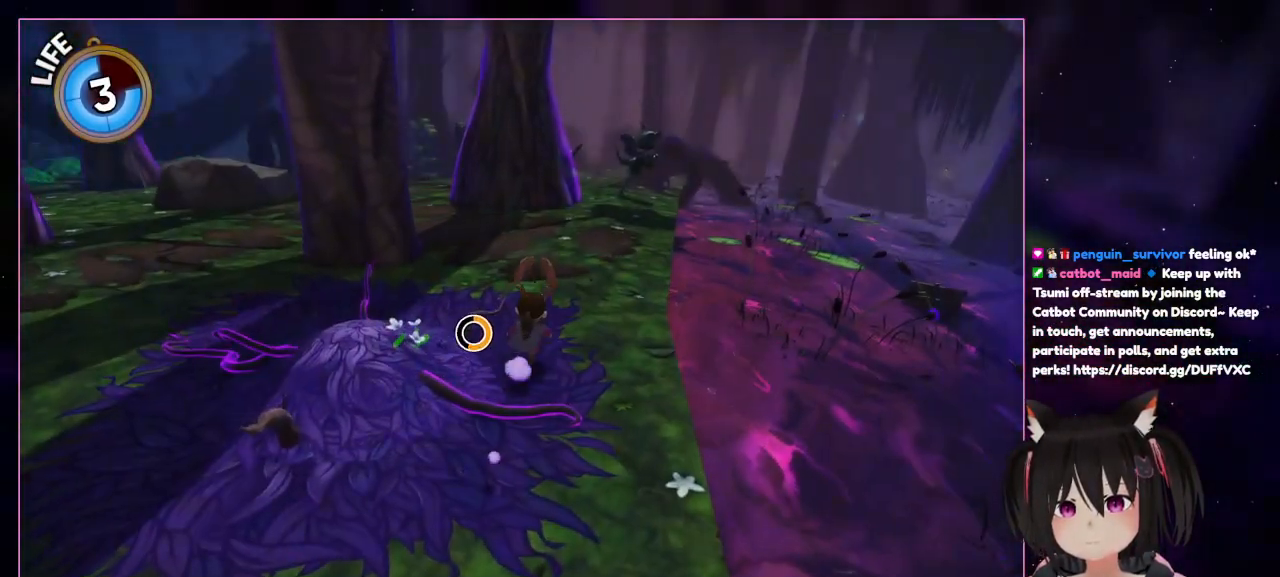
{"buttons": [], "left_stick": "up", "right_stick": "right", "events": [[67, "L2", "down"], [267, "L2", "up"], [267, "right_stick", "down"], [467, "right_stick", "right"]]}
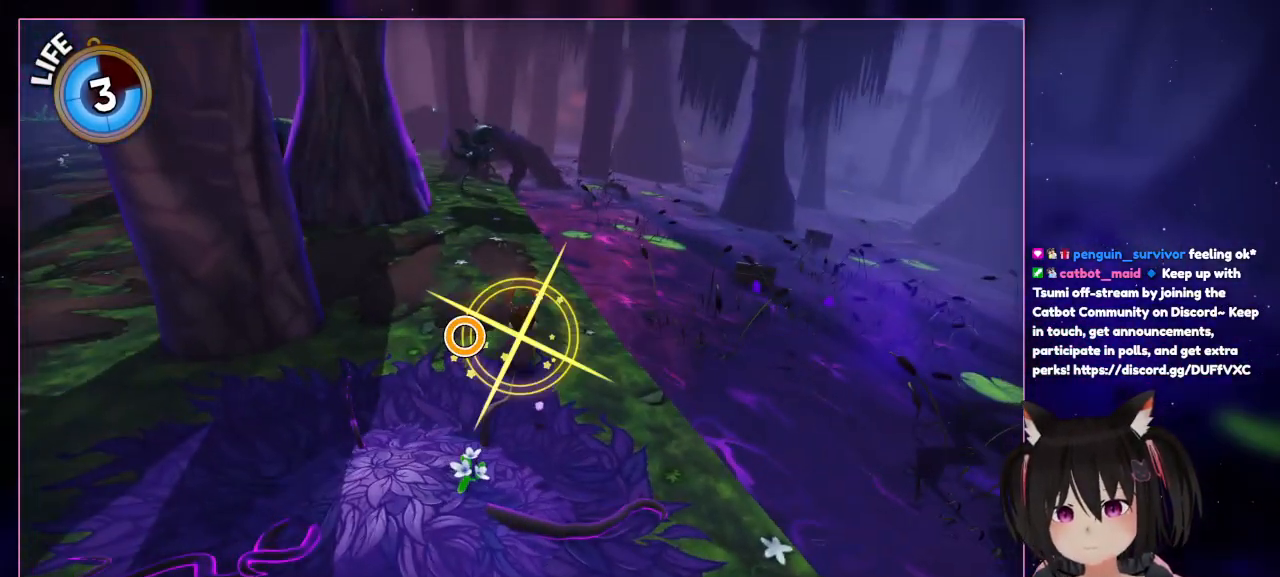
{"buttons": [], "left_stick": "center", "right_stick": "center", "events": [[367, "left_stick", "center"], [367, "right_stick", "center"]]}
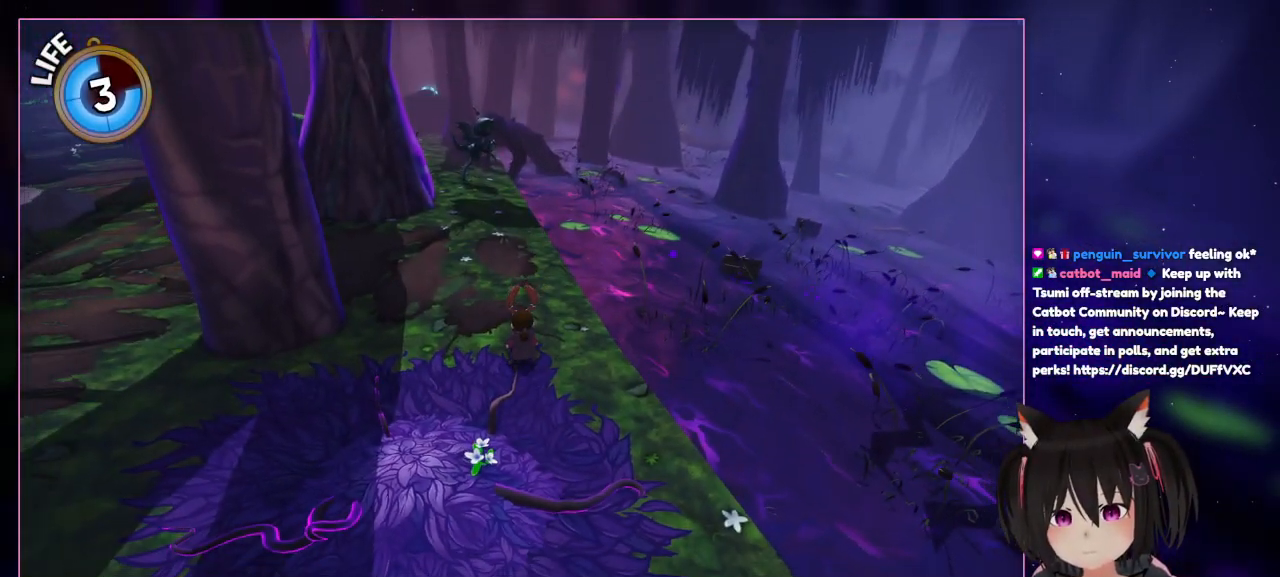
{"buttons": ["L2"], "left_stick": "center", "right_stick": "center", "events": [[433, "L2", "down"]]}
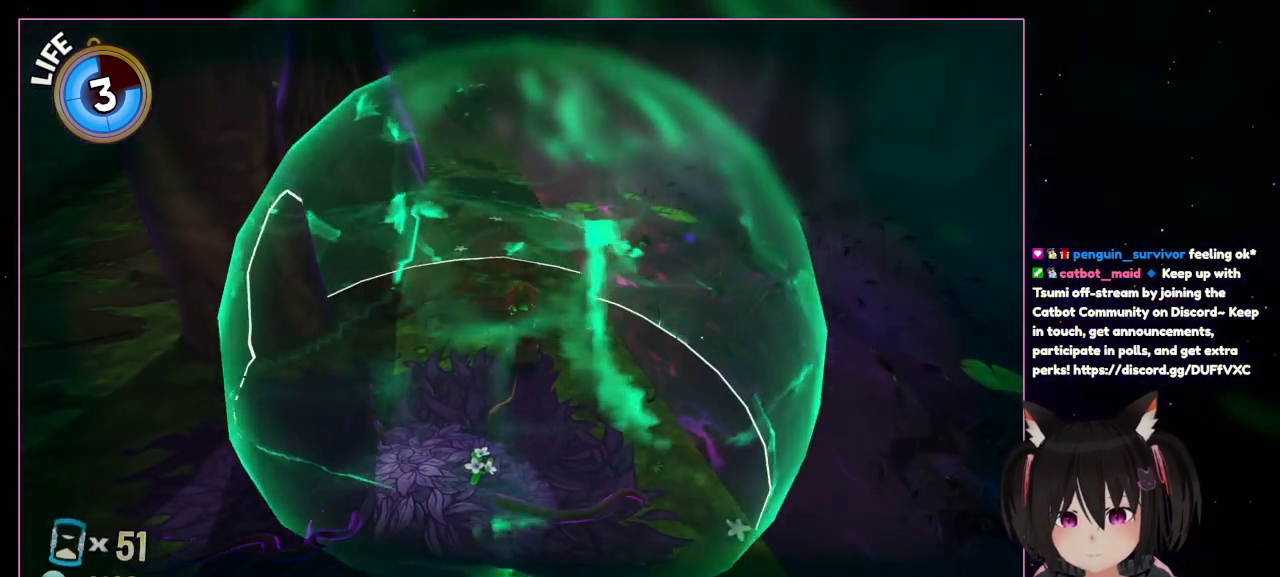
{"buttons": [], "left_stick": "center", "right_stick": "center", "events": [[317, "L2", "up"]]}
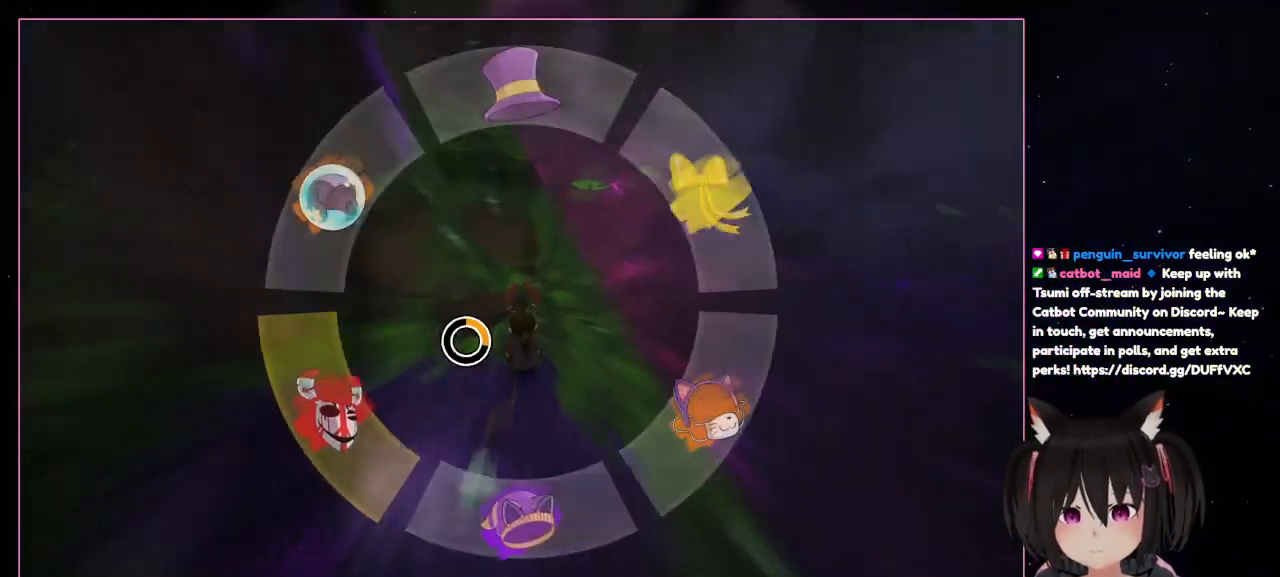
{"buttons": [], "left_stick": "center", "right_stick": "center", "events": []}
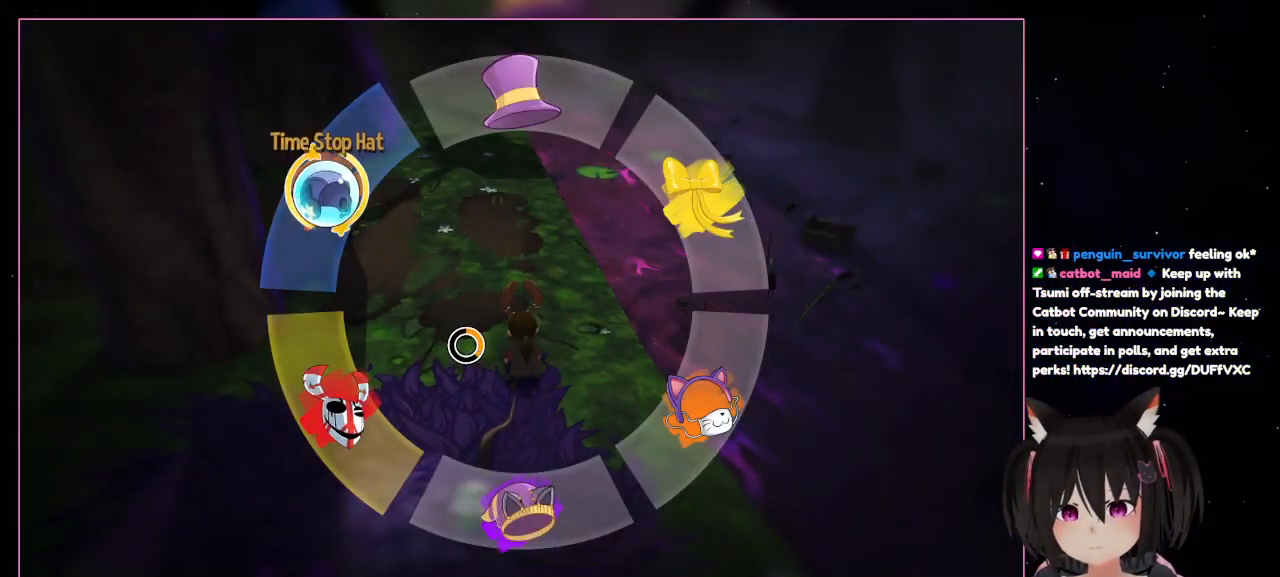
{"buttons": [], "left_stick": "up-left", "right_stick": "center", "events": [[333, "left_stick", "up-left"]]}